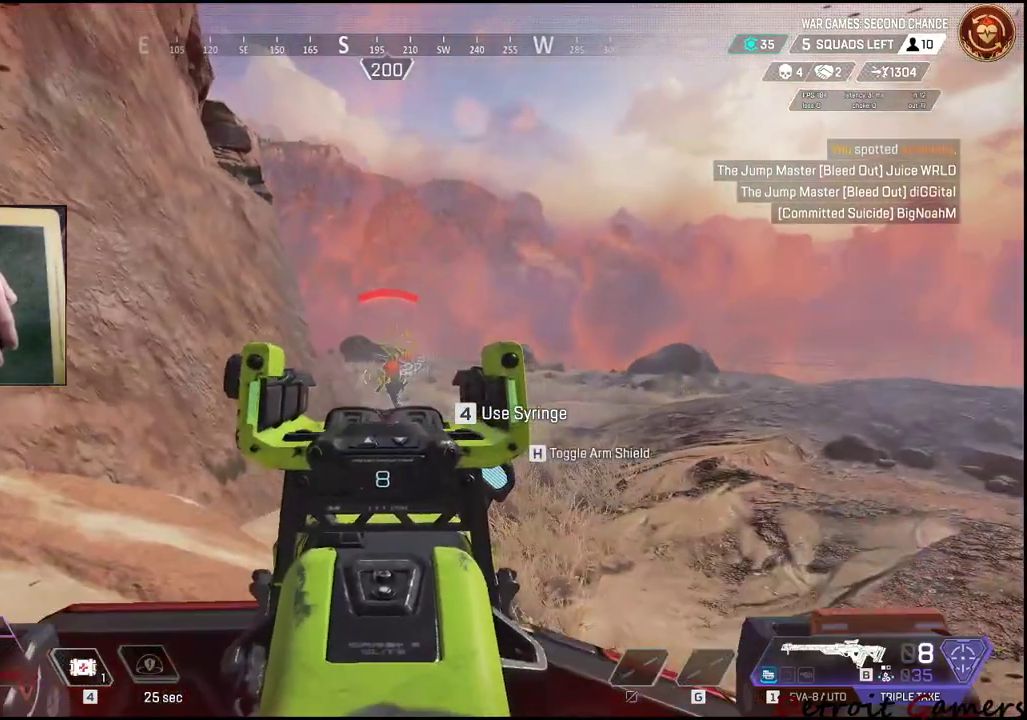
Gameplay with keyboard and mouse; each line is a JSON object with the keys held at the frame after it. "events" lists presses ("down") and releases ("up") of "1", "2", "3", "4", "5", "a", "alt", "c", "caps_lock", "ctrl", "d", "e", "f", "g", "q", "r", "s", "shift", "space", "t", "tab", "v", "w", "x" and "z" between this image and that frame as [ms after this image, input, new state], when the widget could be followed in between. No other keys are recorded. Mouse buttons are not recorded. Not read: mouse_move.
{"keys": [], "events": [[100, "f", "up"]]}
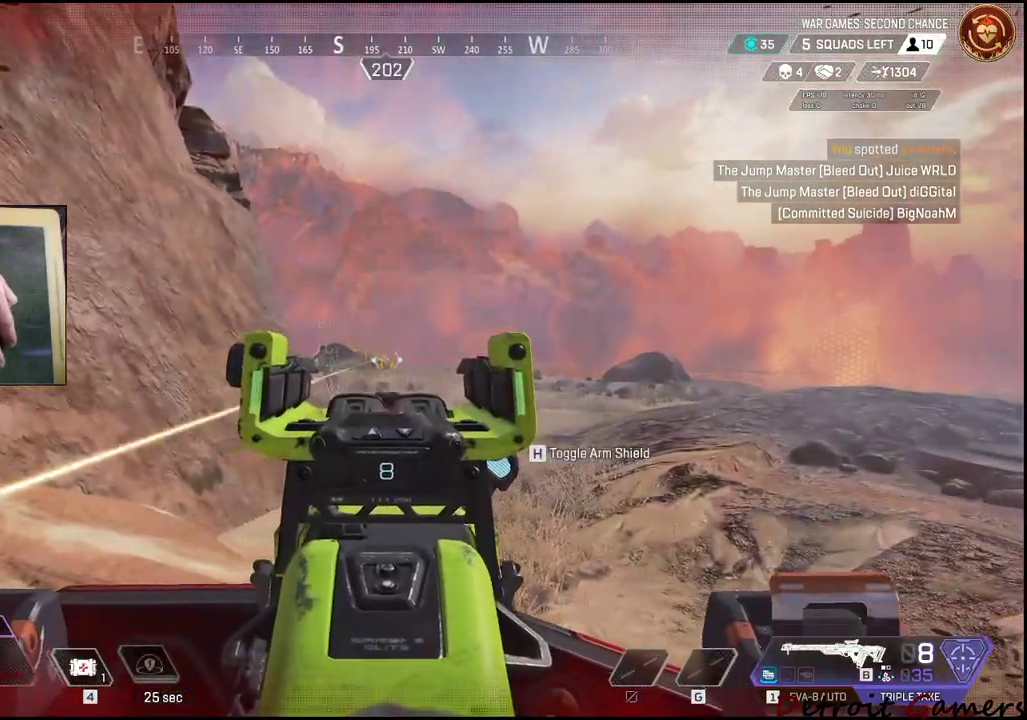
{"keys": ["a"], "events": [[116, "a", "down"], [400, "c", "down"], [483, "c", "up"]]}
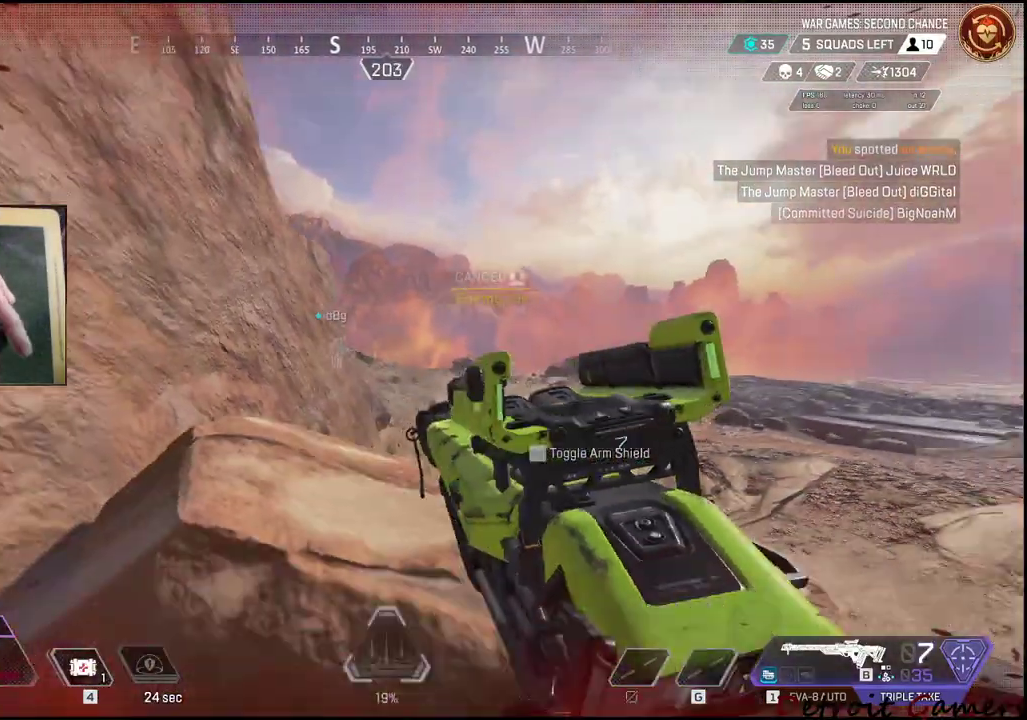
{"keys": ["d"], "events": [[216, "a", "up"], [266, "space", "down"], [416, "space", "up"], [450, "d", "down"]]}
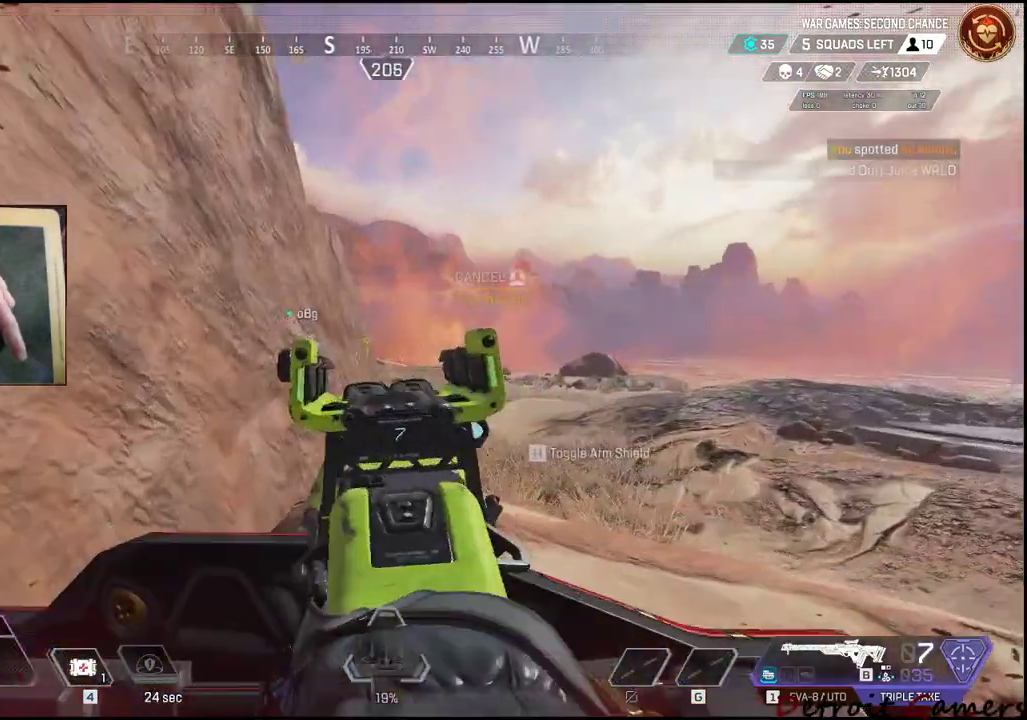
{"keys": ["d"], "events": []}
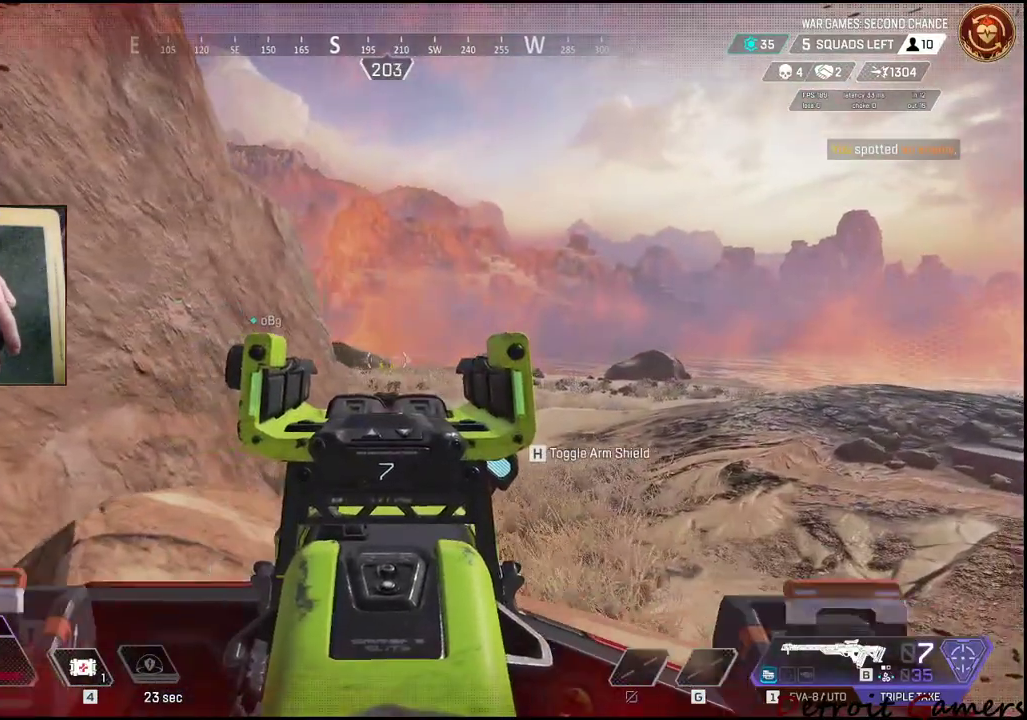
{"keys": ["d"], "events": []}
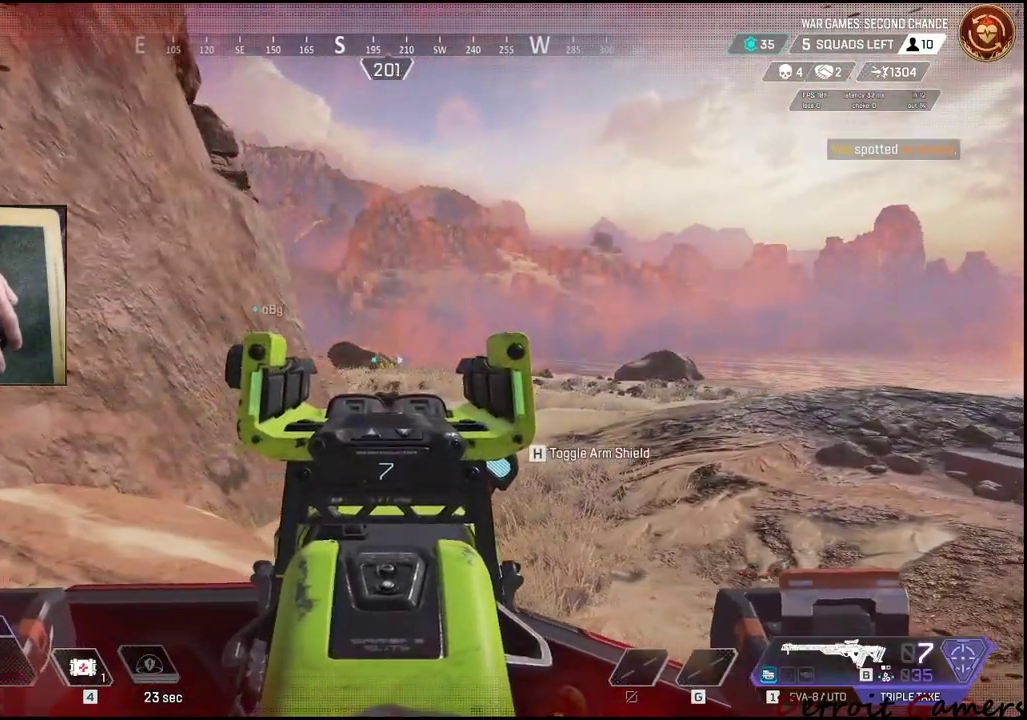
{"keys": ["d"], "events": []}
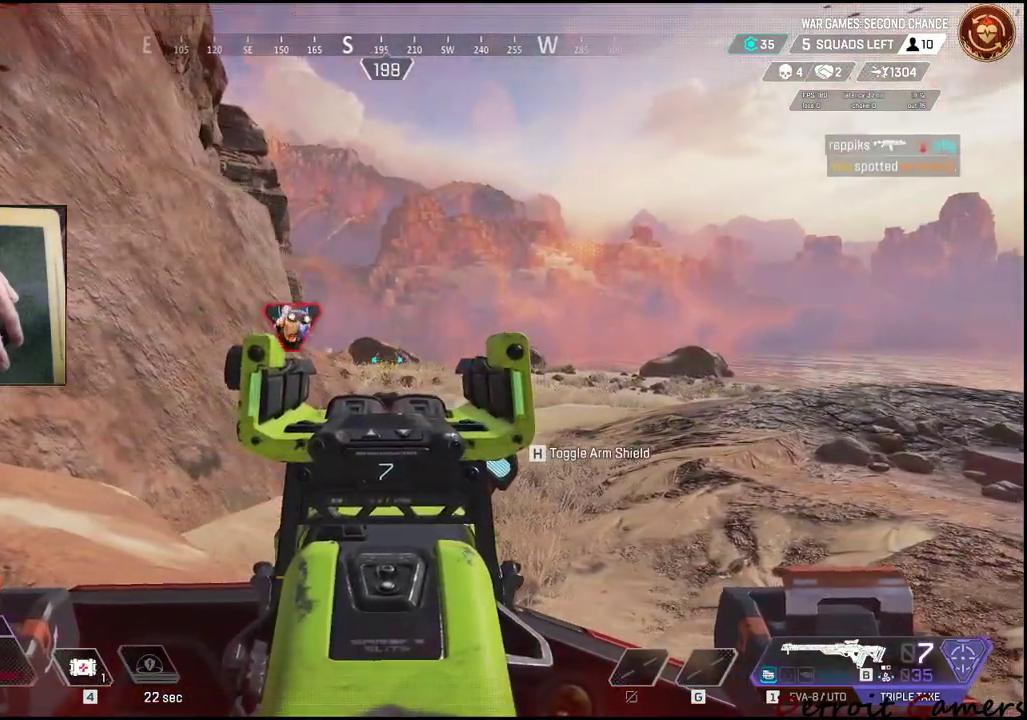
{"keys": ["d", "w"], "events": [[433, "w", "down"]]}
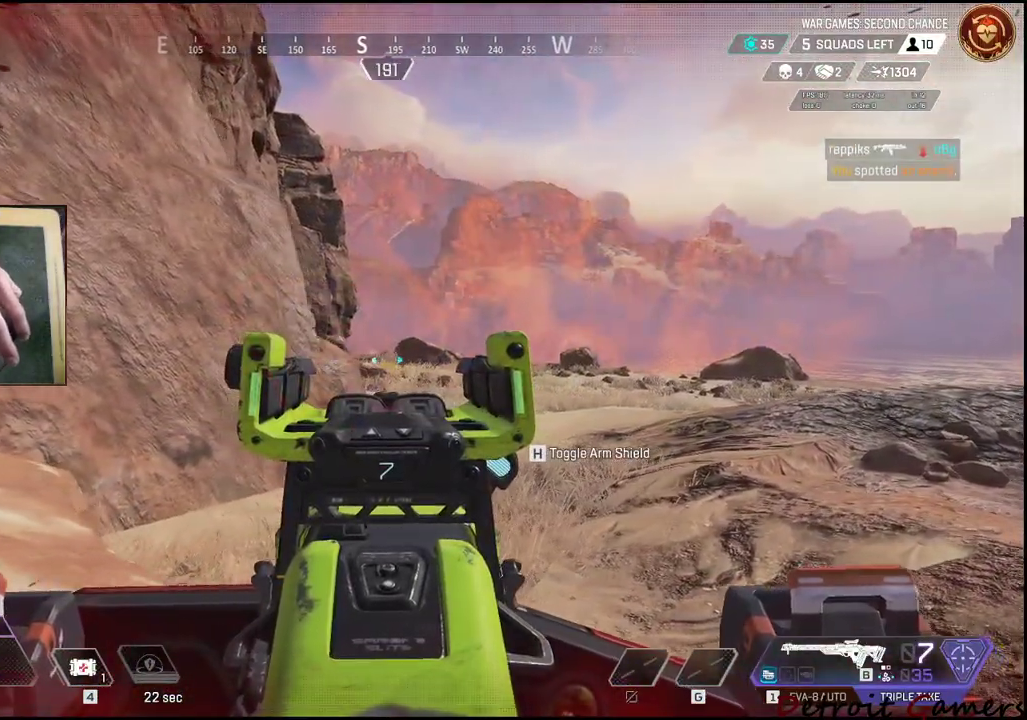
{"keys": ["d"], "events": [[400, "w", "up"]]}
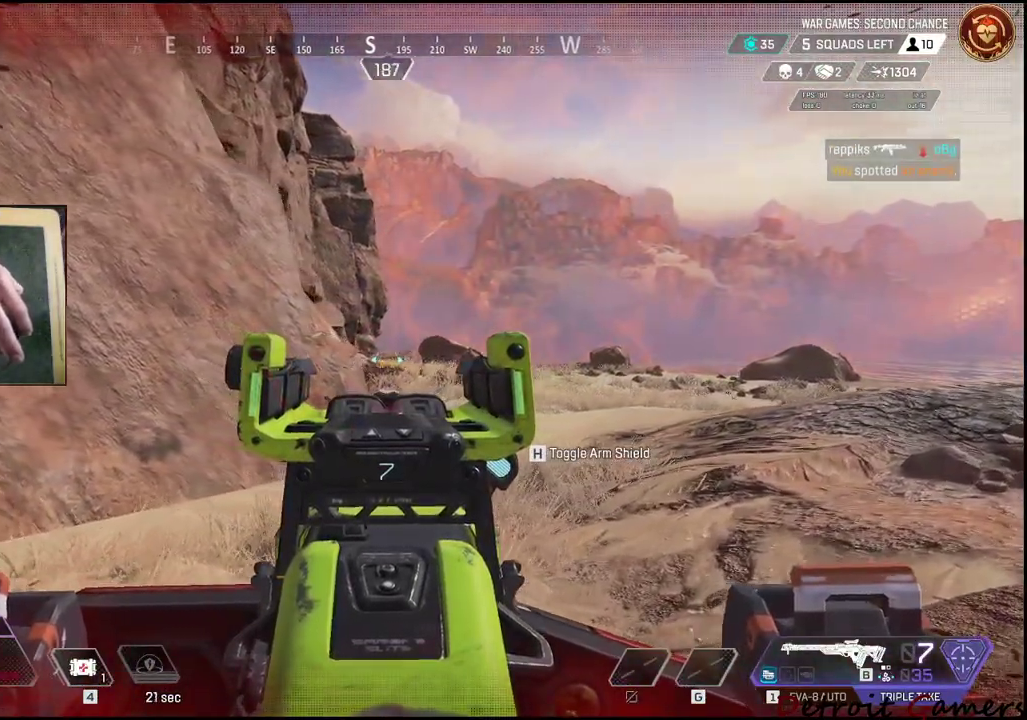
{"keys": ["a"], "events": [[316, "d", "up"], [366, "a", "down"]]}
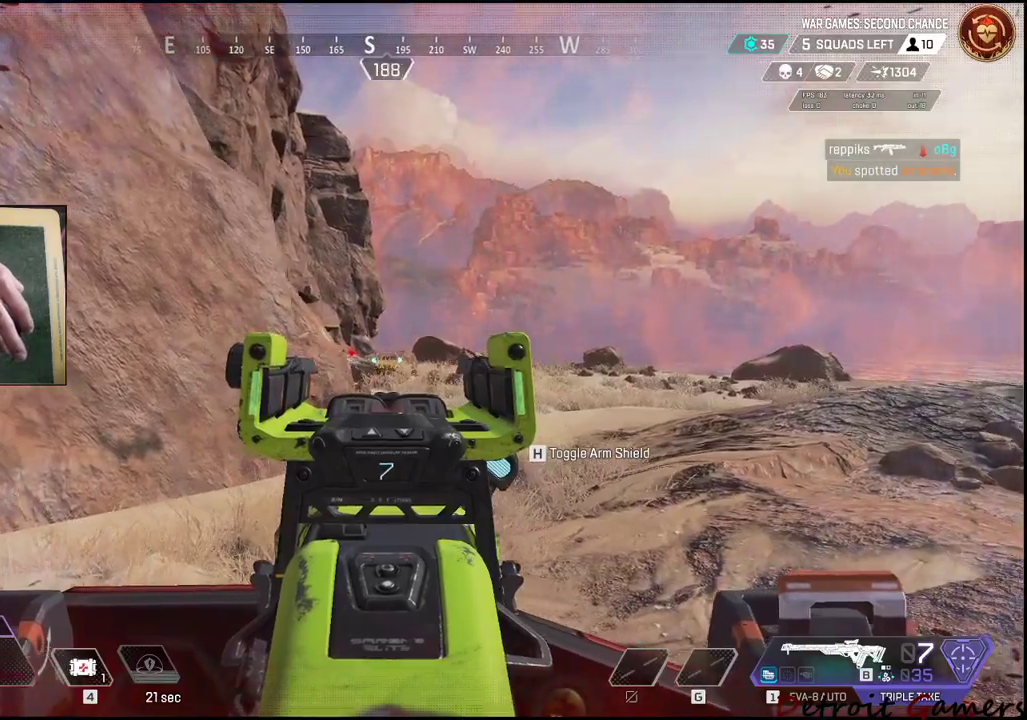
{"keys": [], "events": [[283, "s", "down"], [383, "s", "up"], [416, "a", "up"]]}
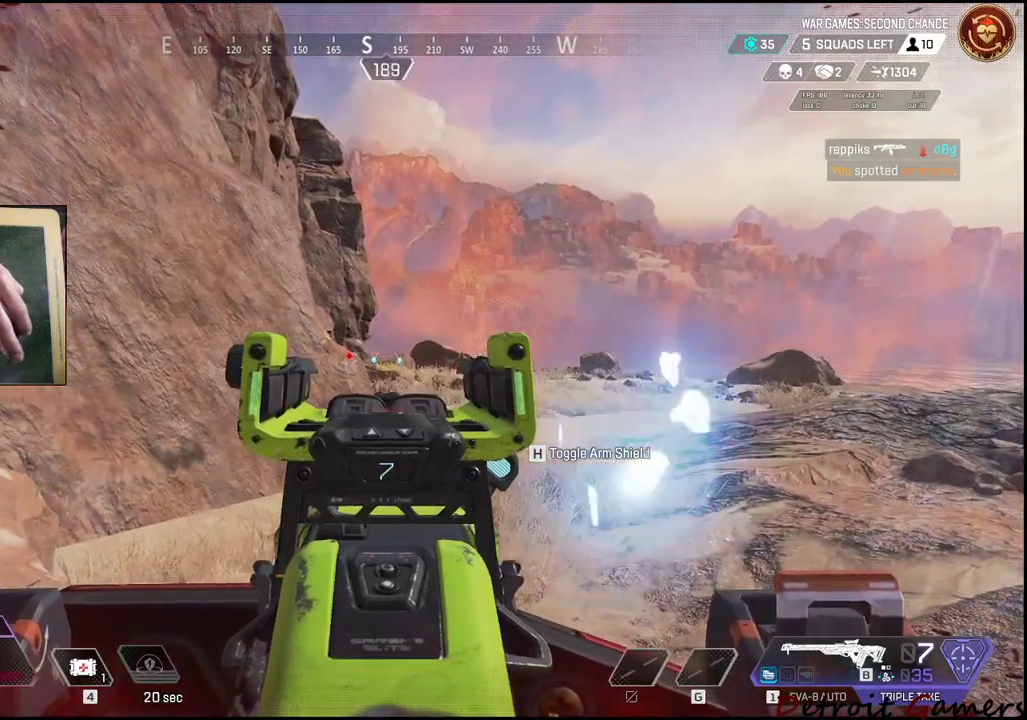
{"keys": ["a", "c"], "events": [[66, "d", "down"], [250, "a", "down"], [300, "d", "up"], [483, "c", "down"]]}
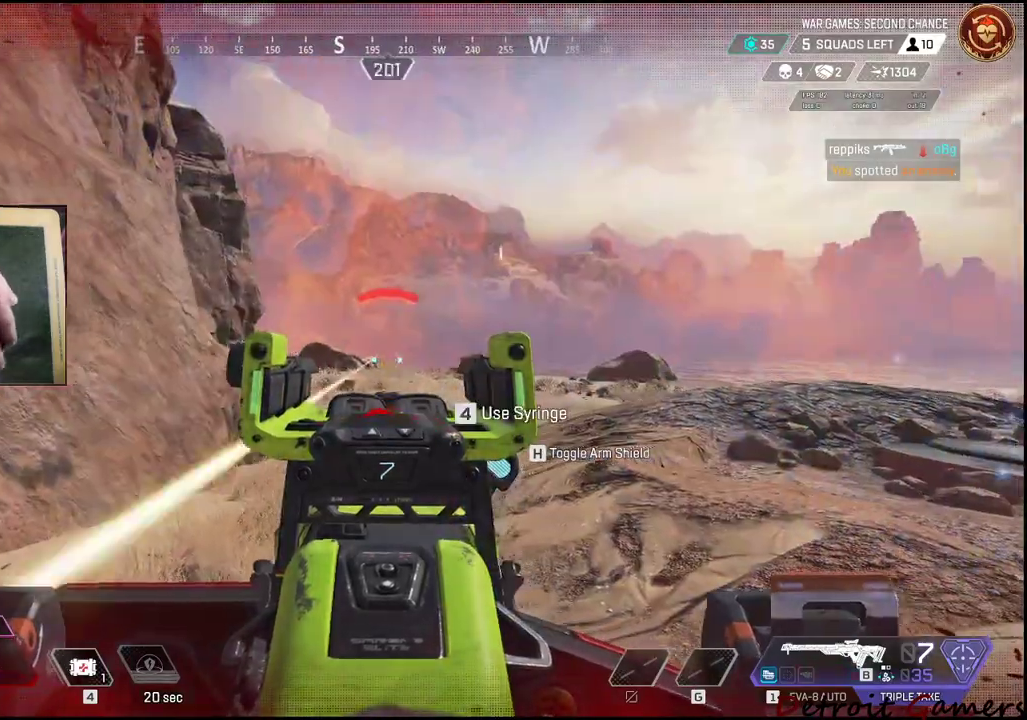
{"keys": ["a"], "events": [[133, "c", "up"], [266, "s", "down"], [316, "s", "up"]]}
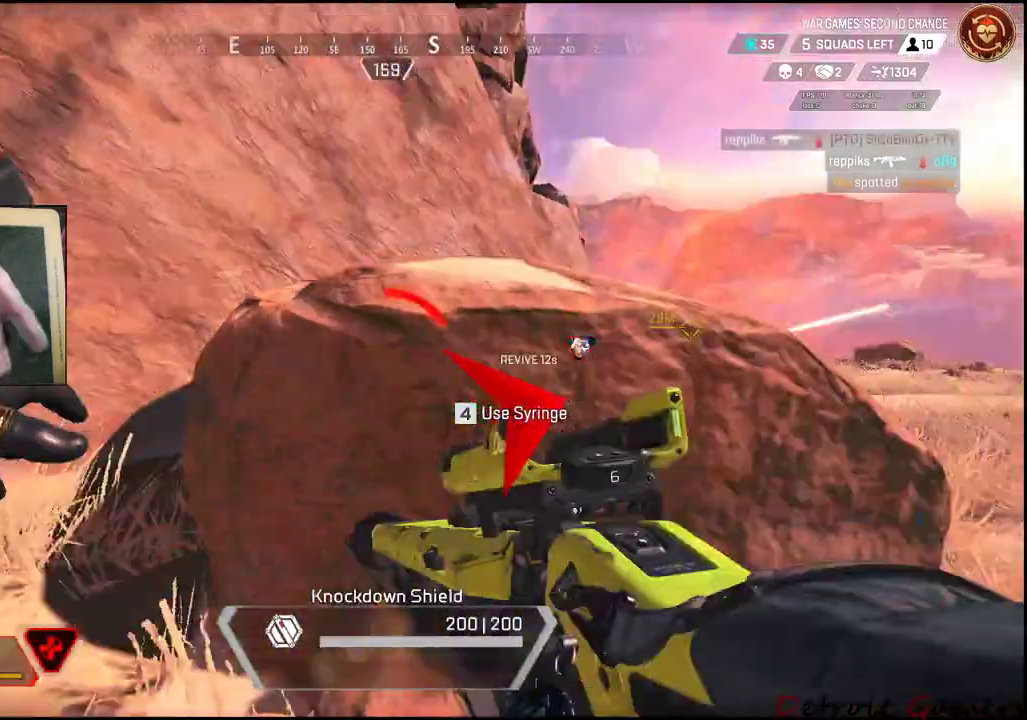
{"keys": ["a"], "events": [[100, "r", "down"], [100, "w", "down"], [233, "r", "up"], [316, "w", "up"]]}
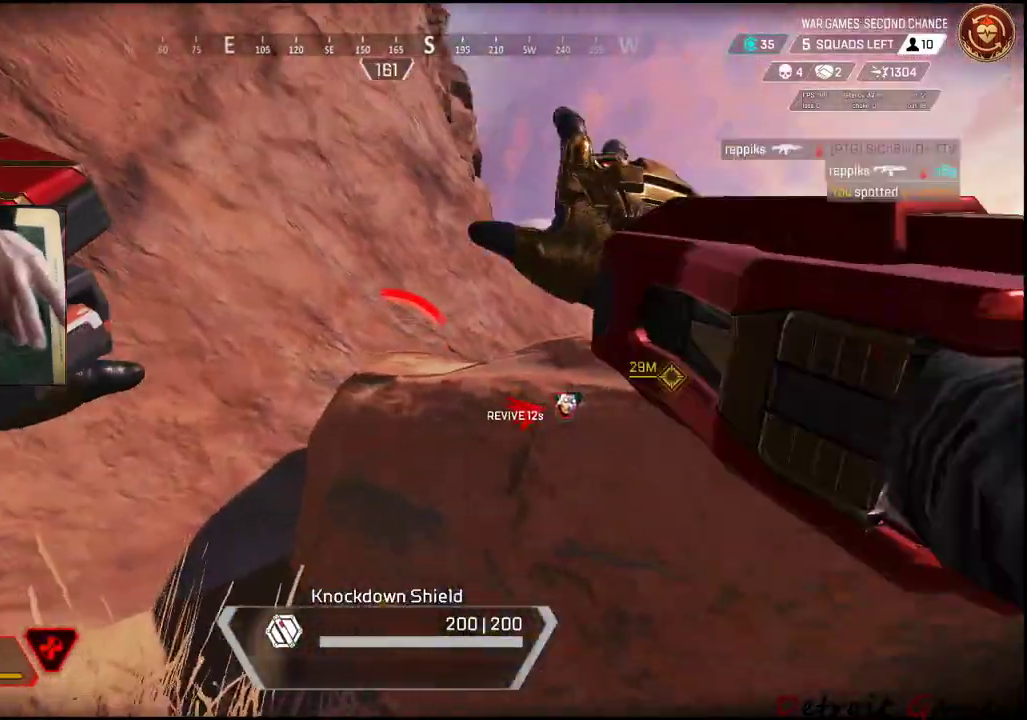
{"keys": [], "events": [[116, "s", "down"], [200, "a", "up"], [250, "a", "down"], [350, "s", "up"], [400, "a", "up"]]}
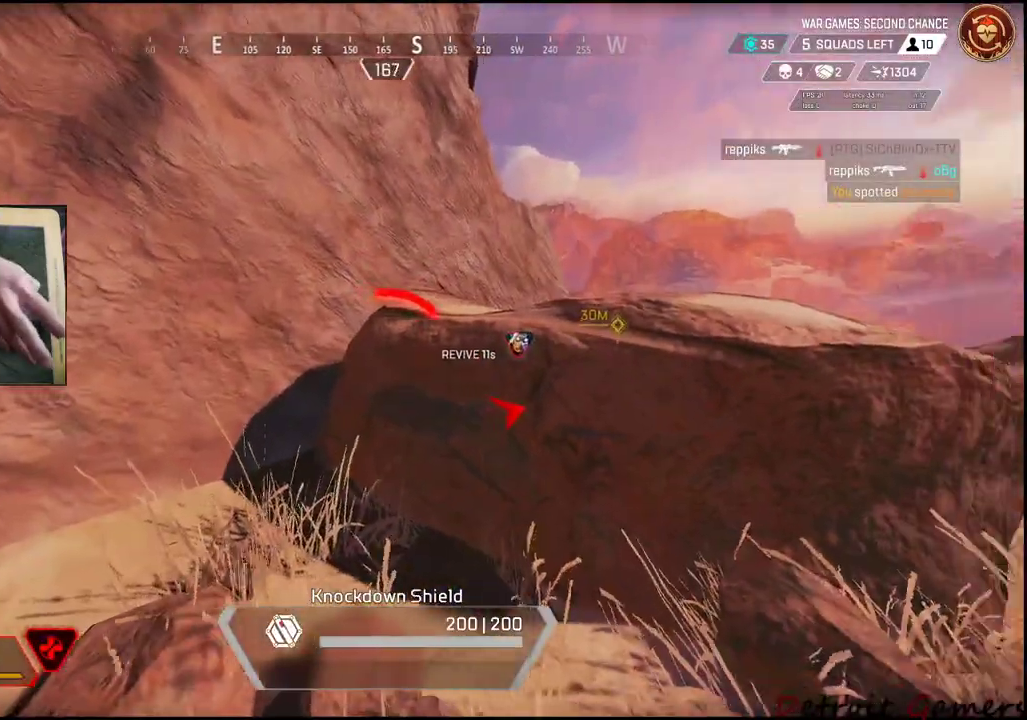
{"keys": [], "events": [[83, "a", "down"], [416, "a", "up"]]}
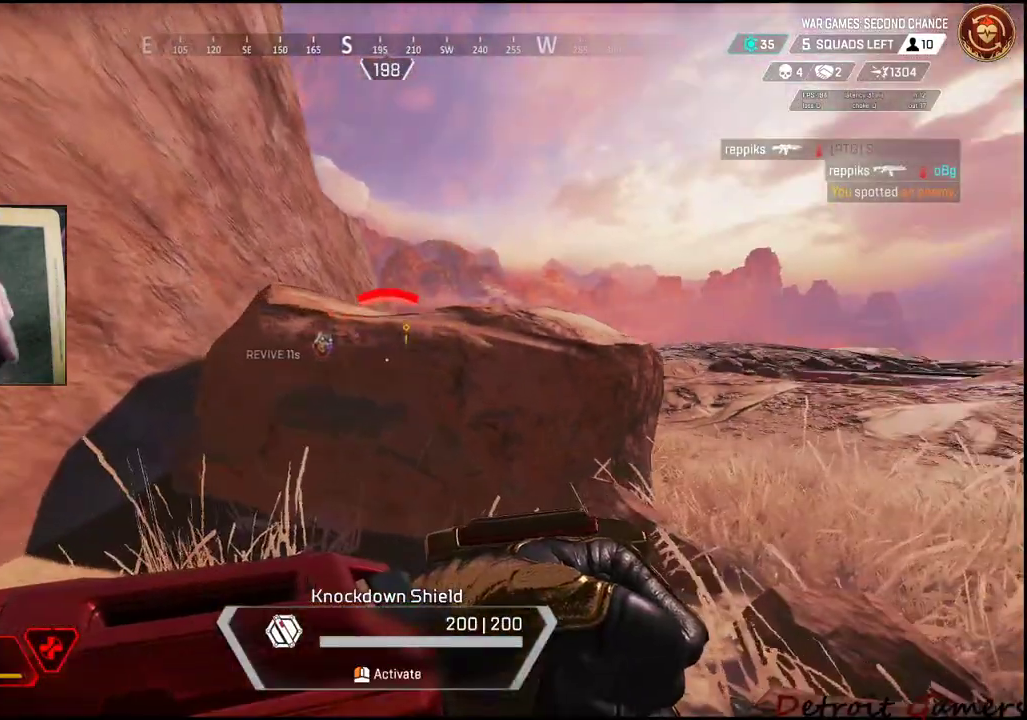
{"keys": [], "events": []}
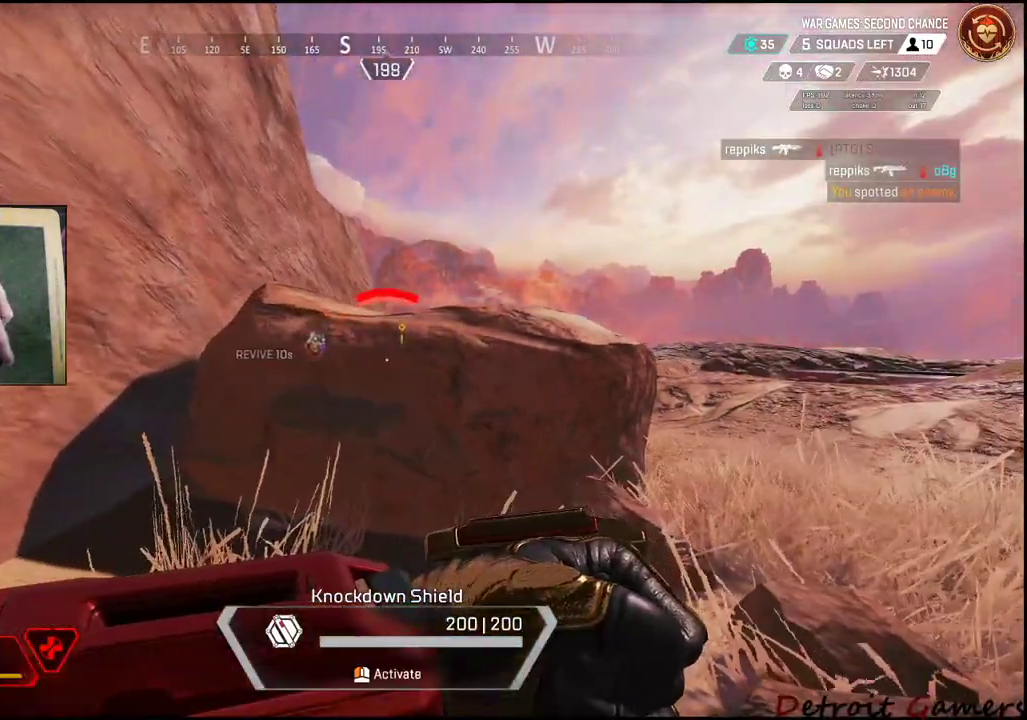
{"keys": ["d"], "events": [[250, "d", "down"]]}
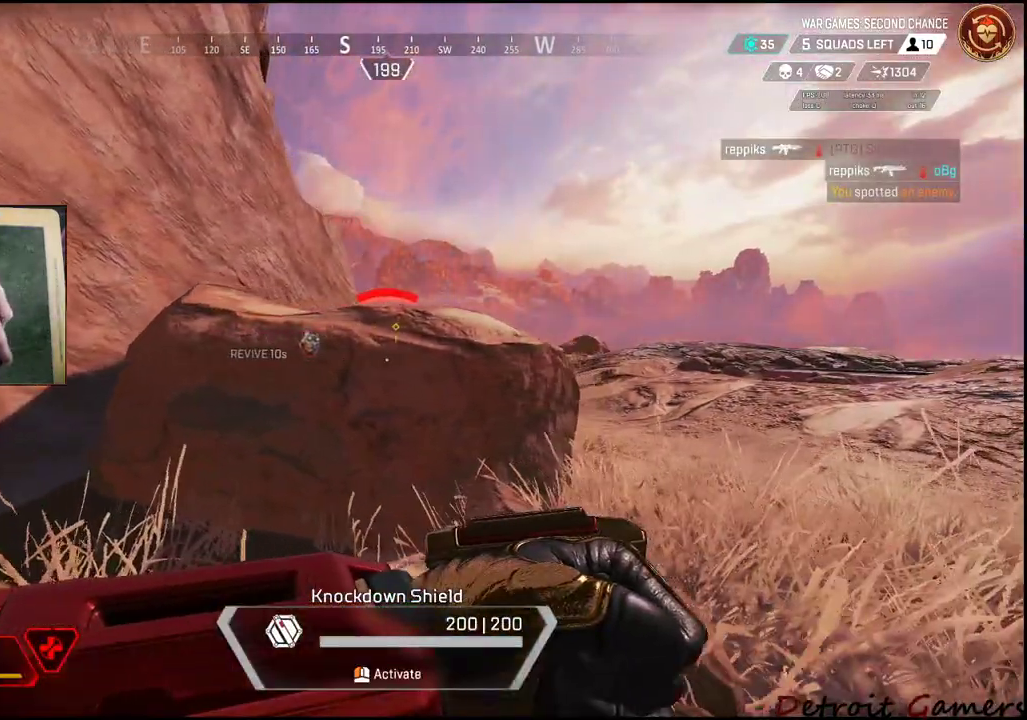
{"keys": ["a"], "events": [[216, "w", "down"], [266, "a", "down"], [266, "d", "up"], [366, "w", "up"]]}
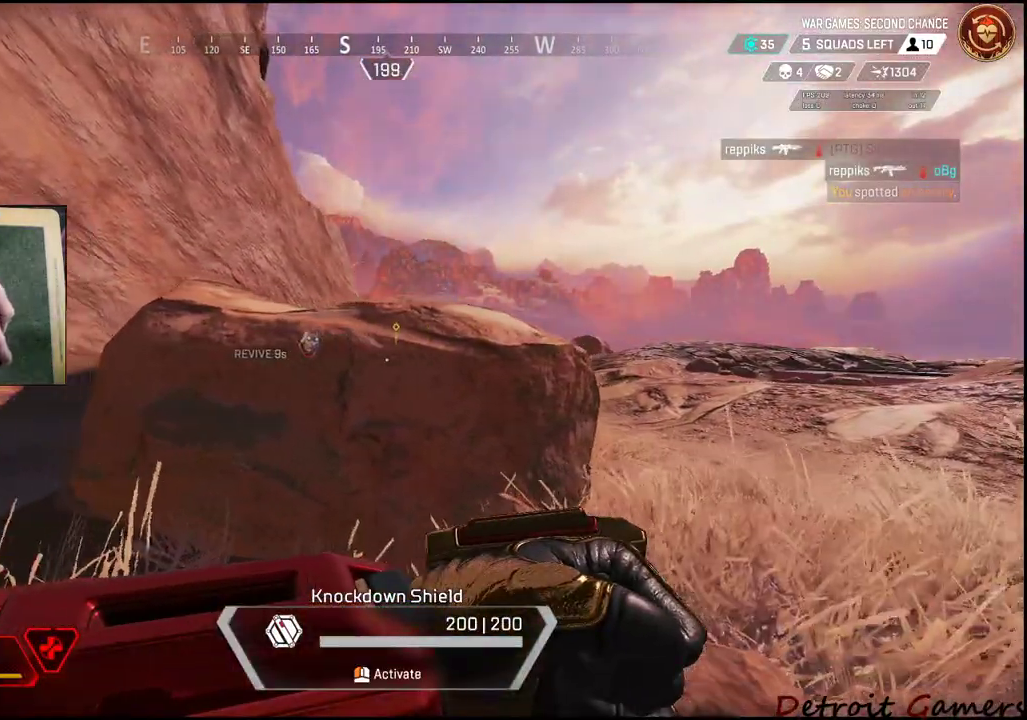
{"keys": [], "events": [[416, "a", "up"]]}
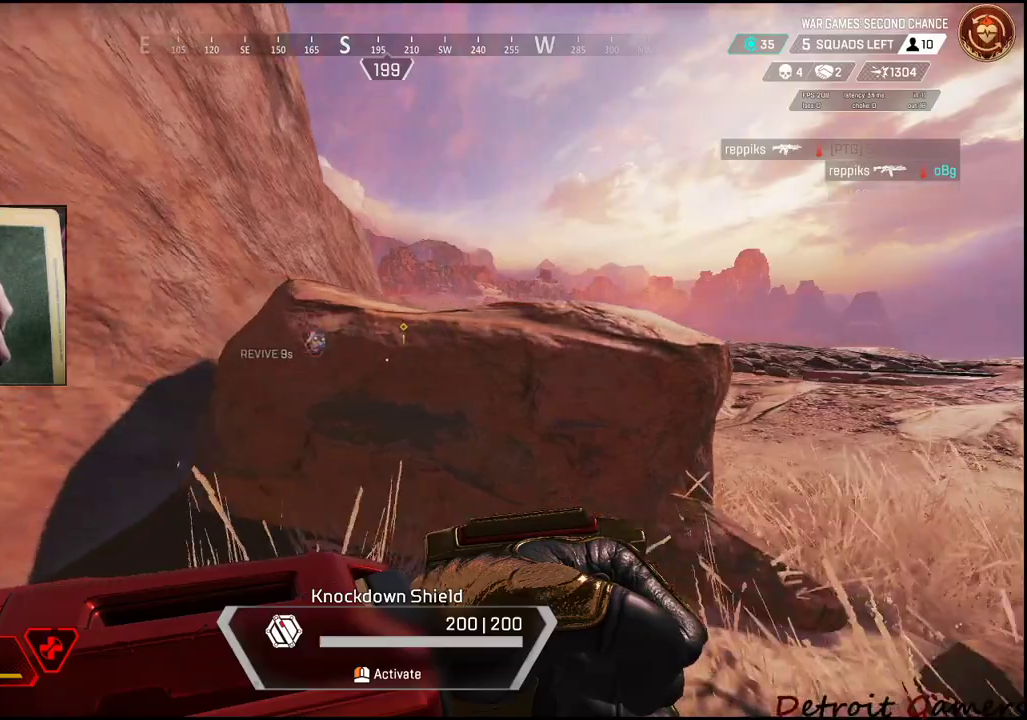
{"keys": ["d"], "events": [[400, "d", "down"]]}
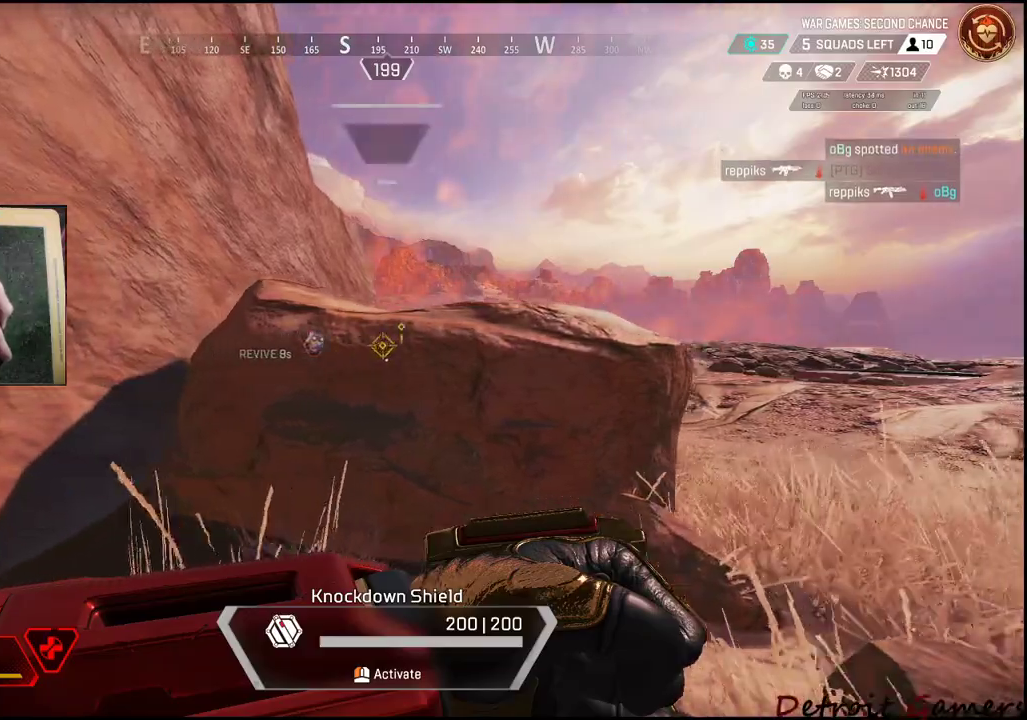
{"keys": ["d"], "events": []}
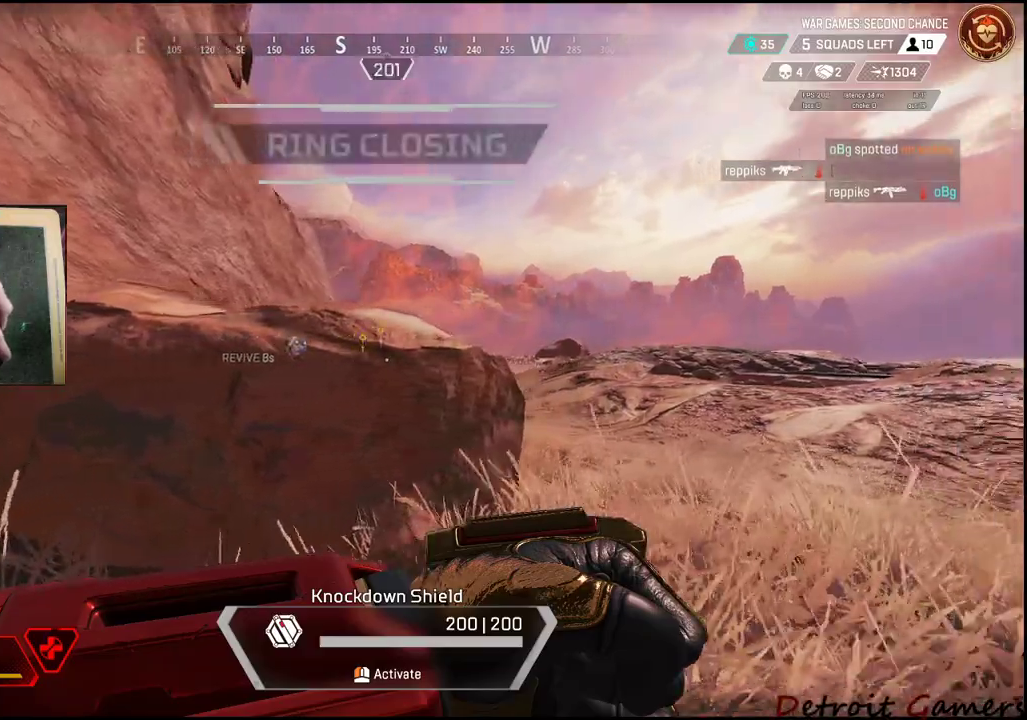
{"keys": ["d", "w"], "events": [[133, "w", "down"], [383, "w", "up"], [416, "w", "down"]]}
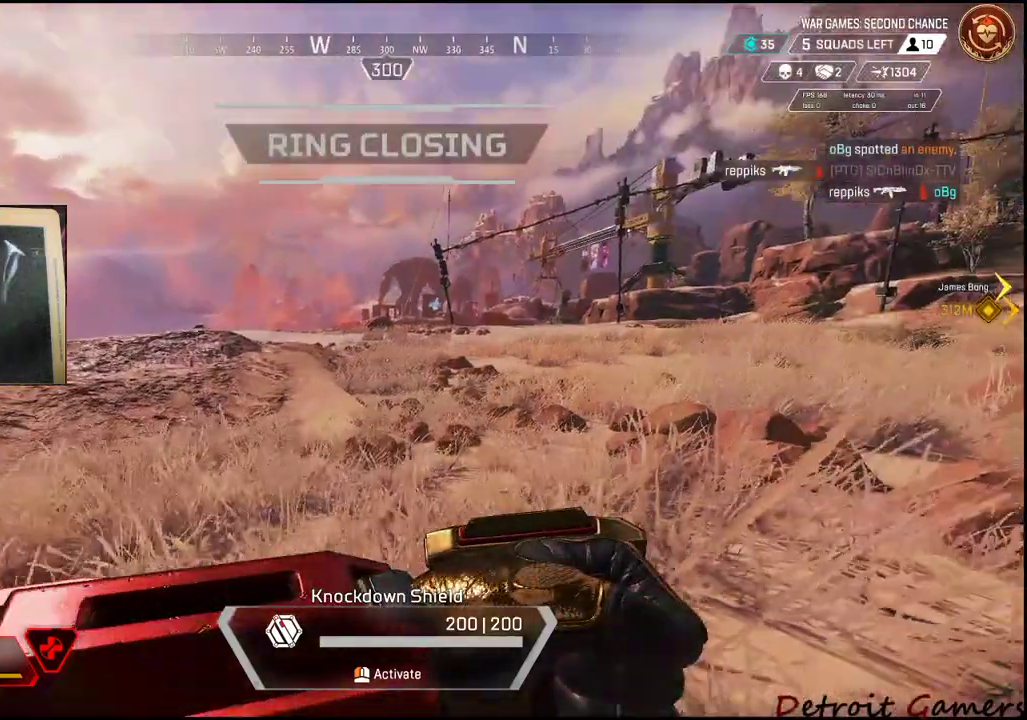
{"keys": ["a"], "events": [[150, "d", "up"], [233, "w", "up"], [350, "a", "down"]]}
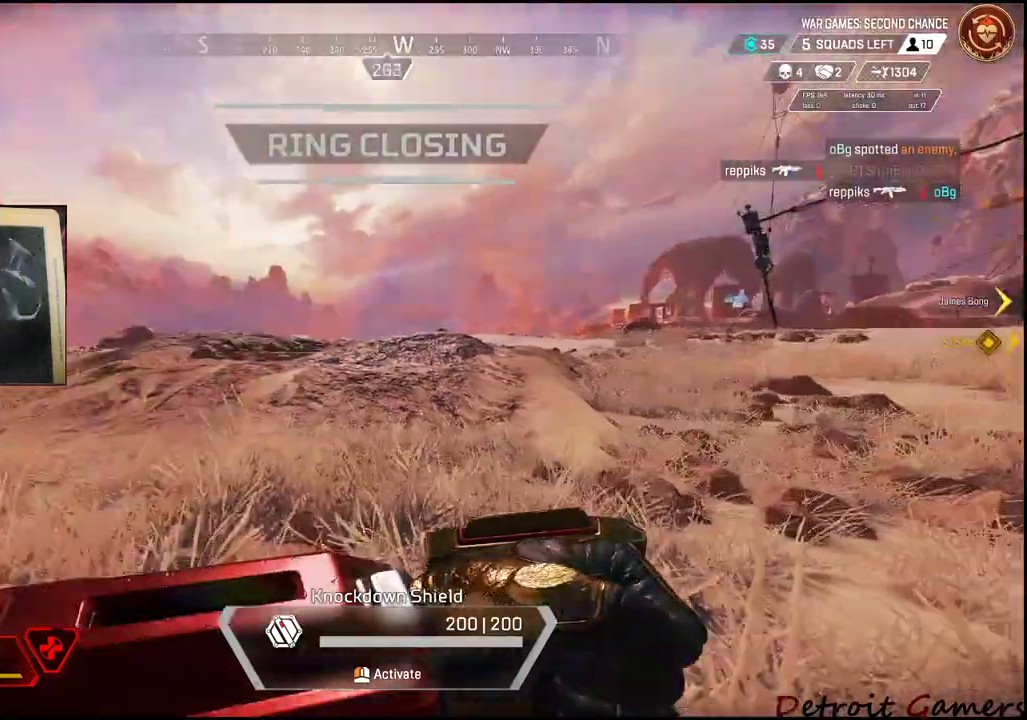
{"keys": ["d"], "events": [[266, "a", "up"], [316, "d", "down"]]}
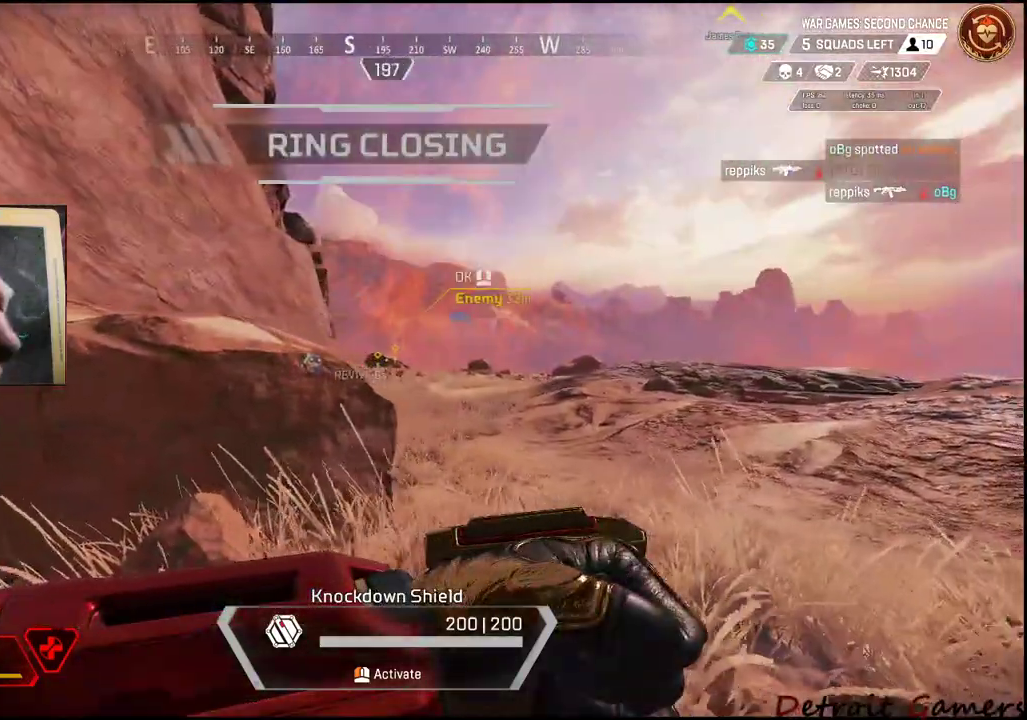
{"keys": ["a", "s"], "events": [[283, "s", "down"], [416, "a", "down"], [416, "d", "up"]]}
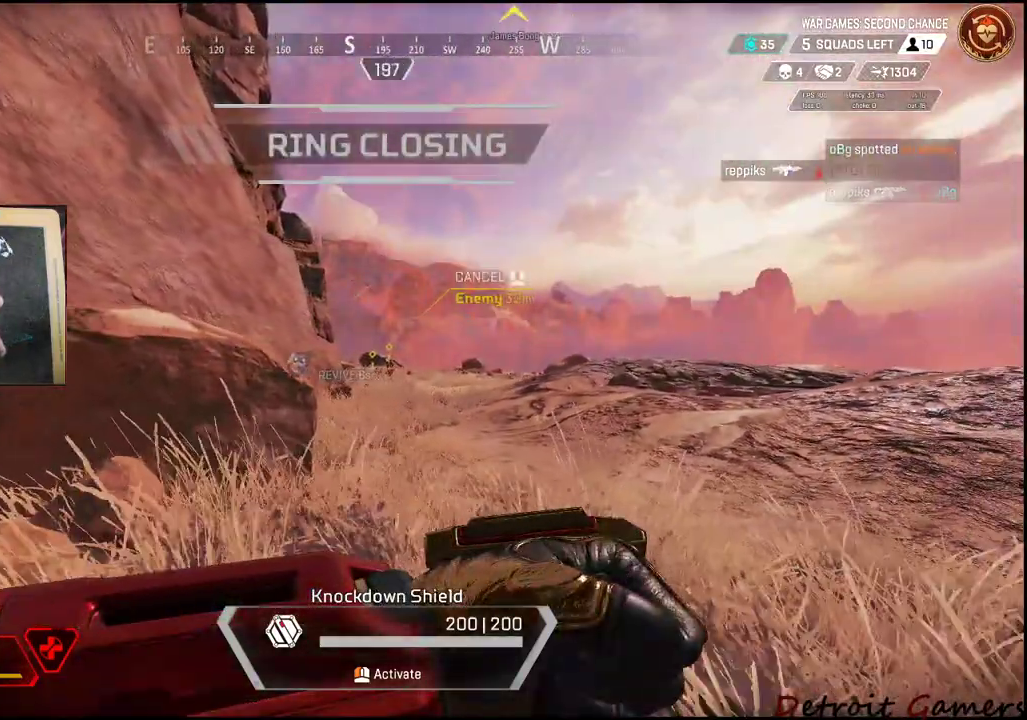
{"keys": ["a"], "events": [[16, "s", "up"], [116, "s", "down"], [400, "s", "up"]]}
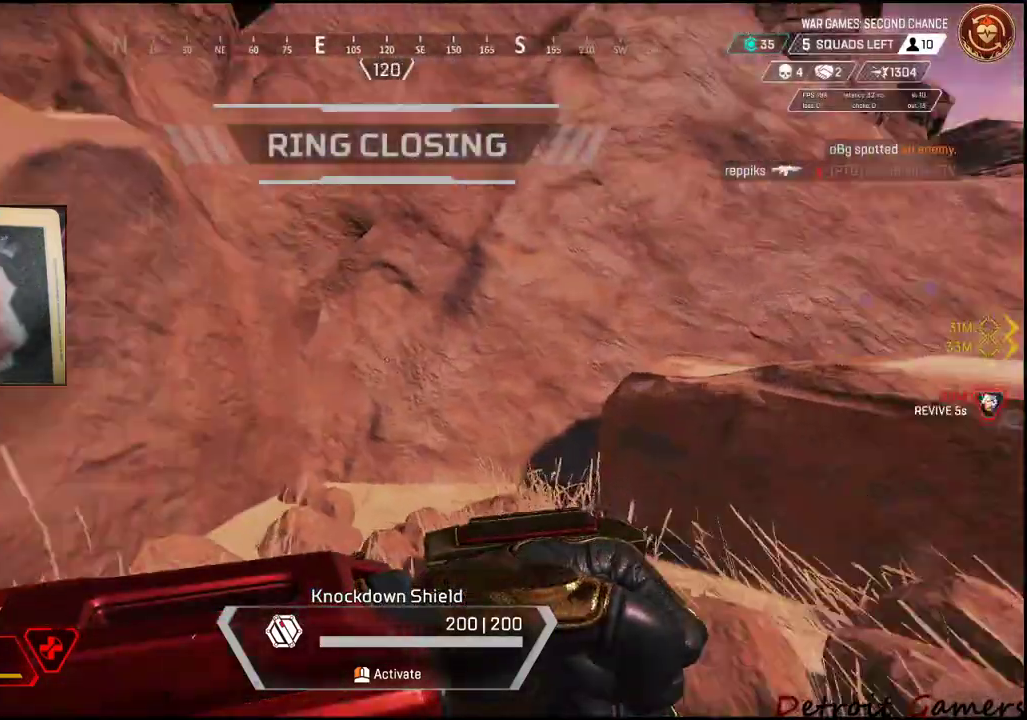
{"keys": ["d", "w"], "events": [[400, "a", "up"], [450, "d", "down"], [450, "w", "down"]]}
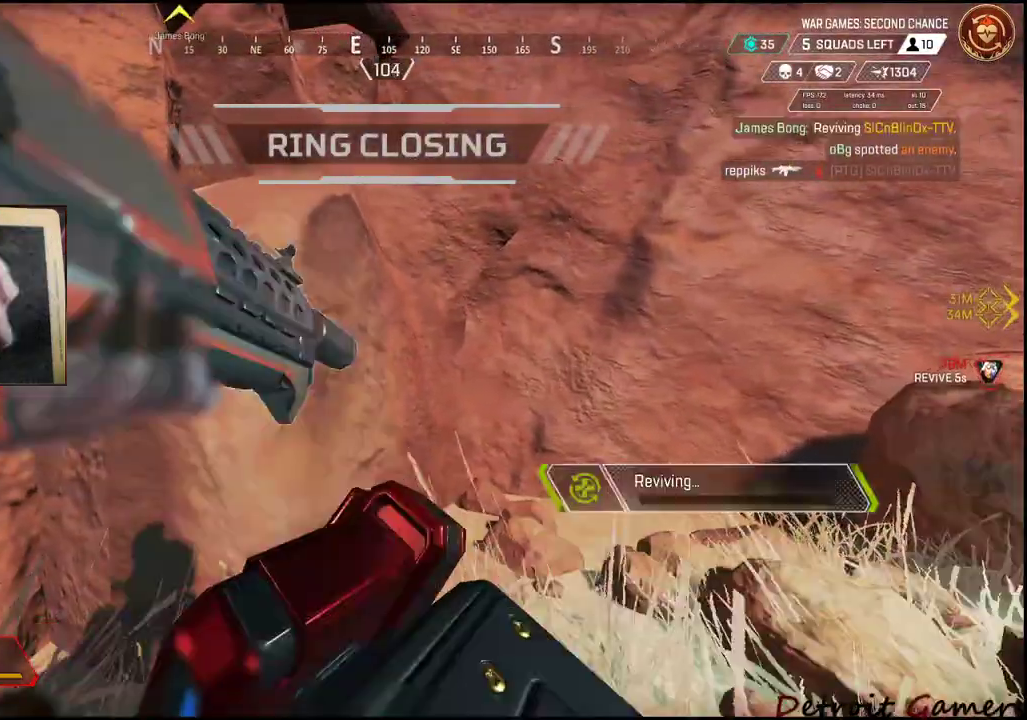
{"keys": [], "events": [[150, "d", "up"], [350, "w", "up"]]}